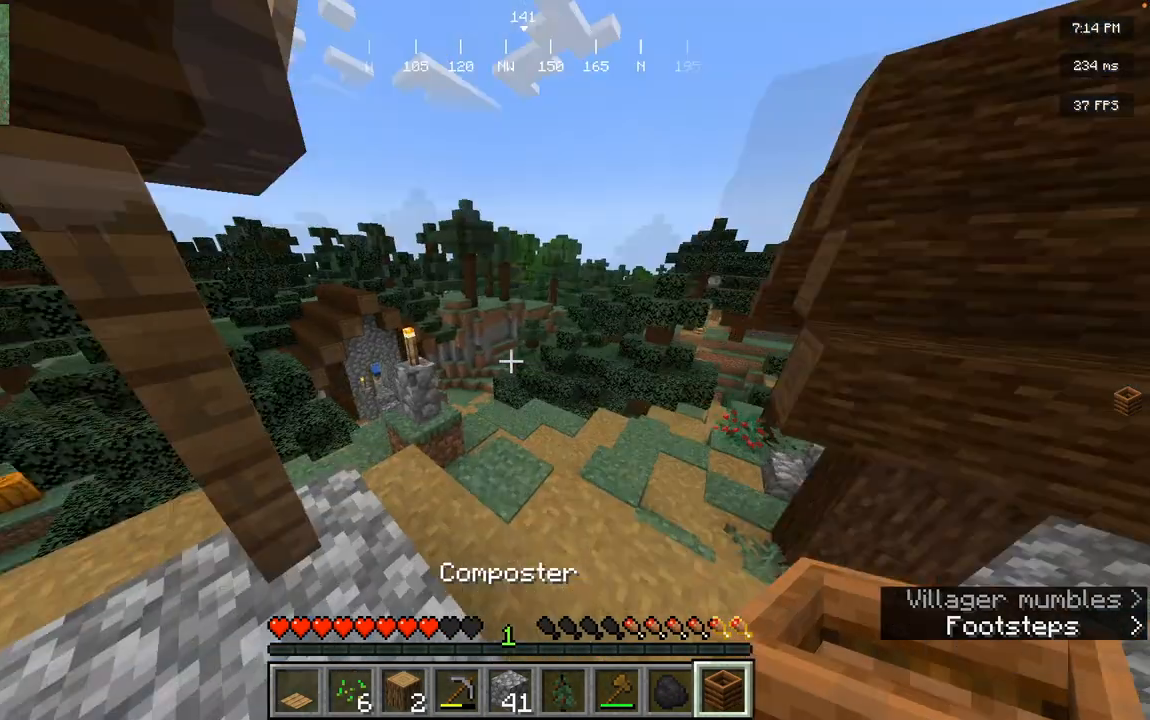
Gameplay with keyboard and mouse; each line is a JSON object with the keys and mouse buttons held at the frame after it. "events" lists presses ("down") and releases ("up") of "a", "d", "s", "space", "w", "mouse_left" and "mouse_right" between this image and that frame as [ms after this image, input, new state], when the widget could be followed in between. "mouse_left", "mouse_right" = the "left", "right" buttons of the "mouse" list. No other keys are recorded. Fast repeated clicks can show as one long hold. Mouse movement is not recorded.
{"keys": ["a"], "mouse": []}
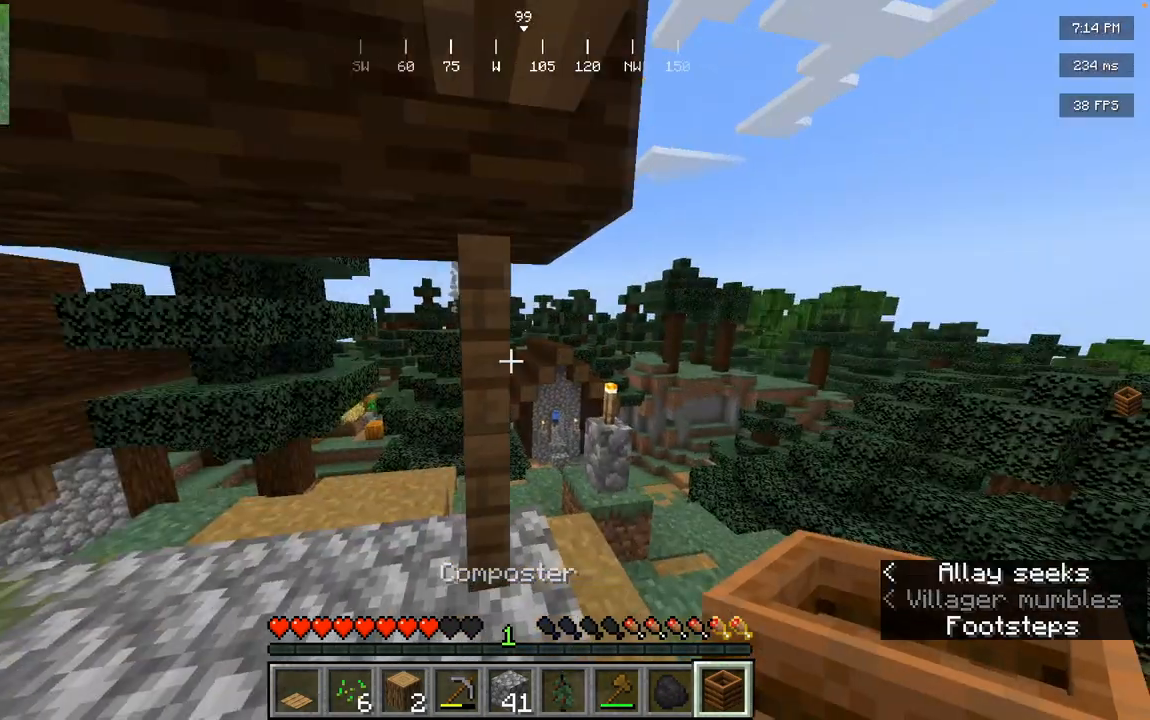
{"keys": ["w"], "mouse": []}
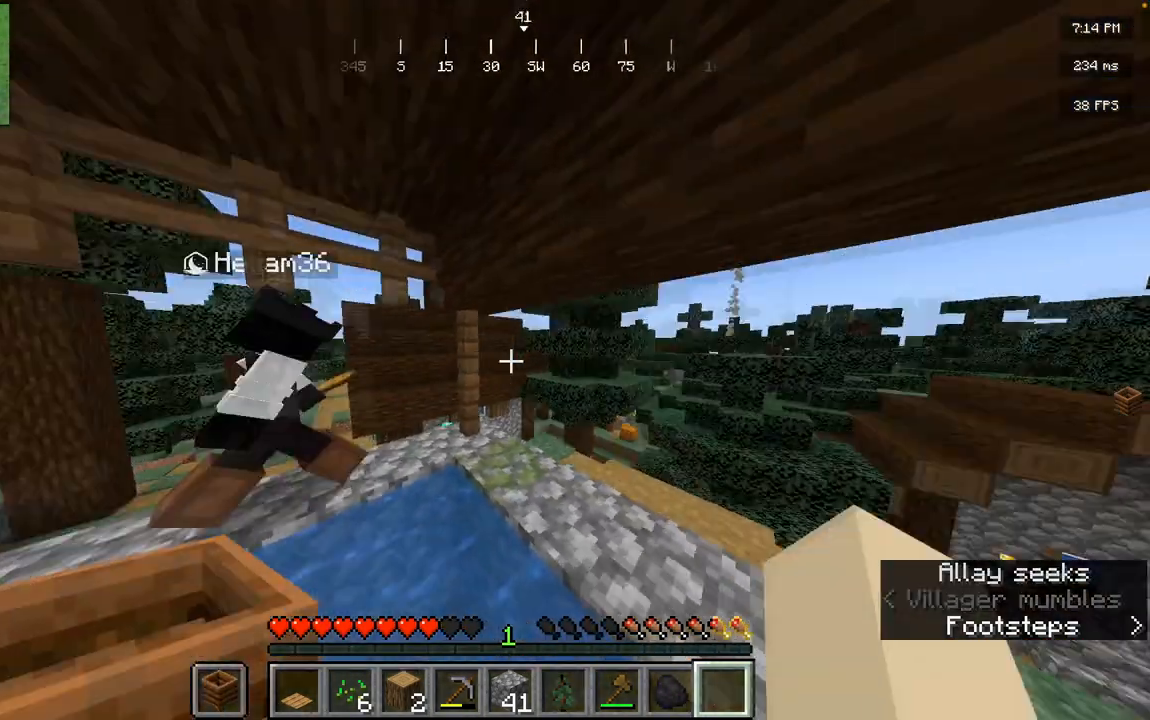
{"keys": ["space", "w"], "mouse": [], "events": [[434, "space", "down"]]}
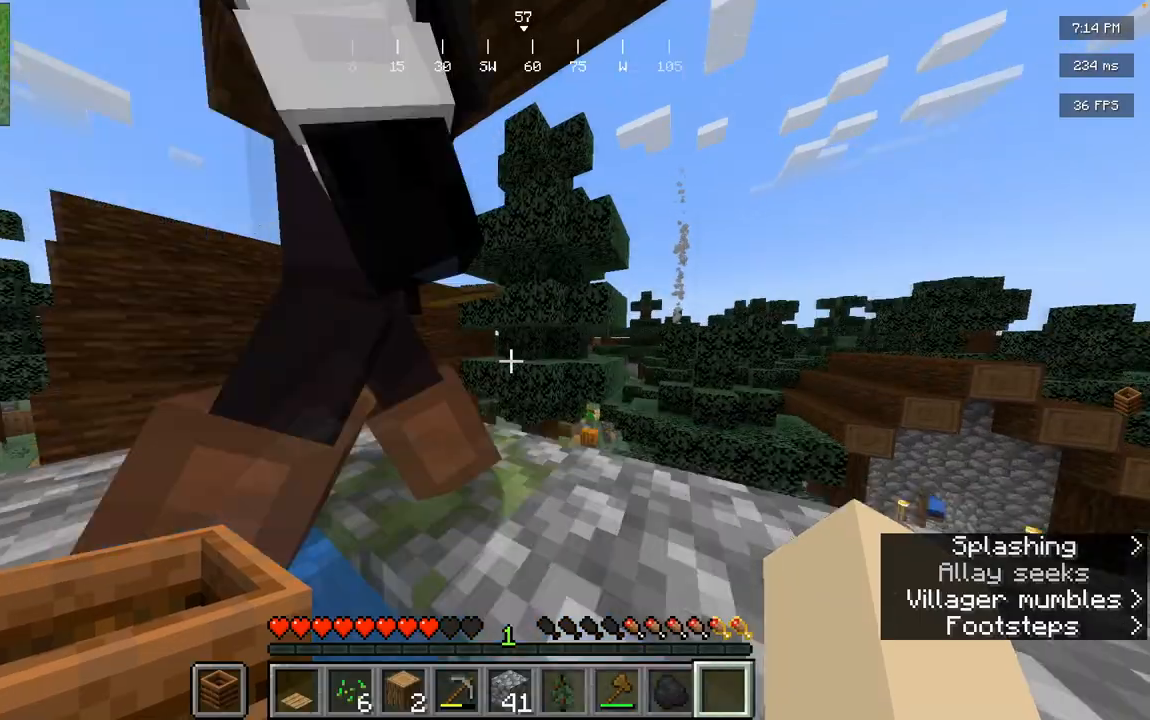
{"keys": ["w"], "mouse": [], "events": [[401, "space", "up"]]}
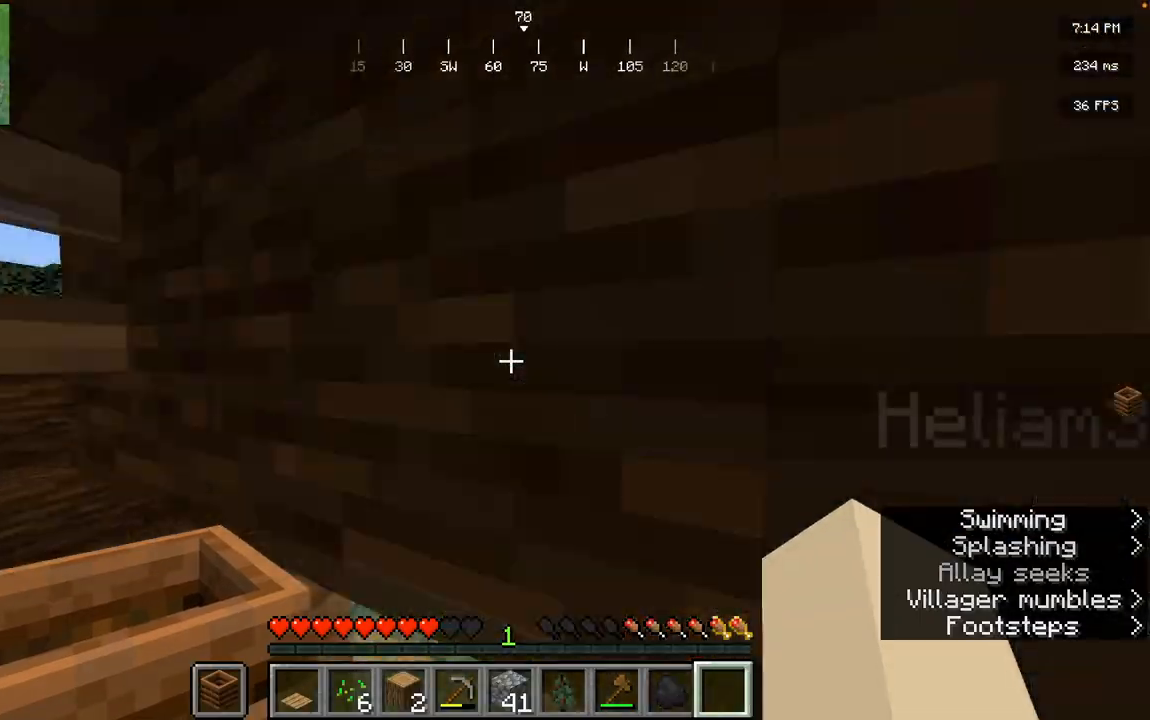
{"keys": ["w"], "mouse": [], "events": []}
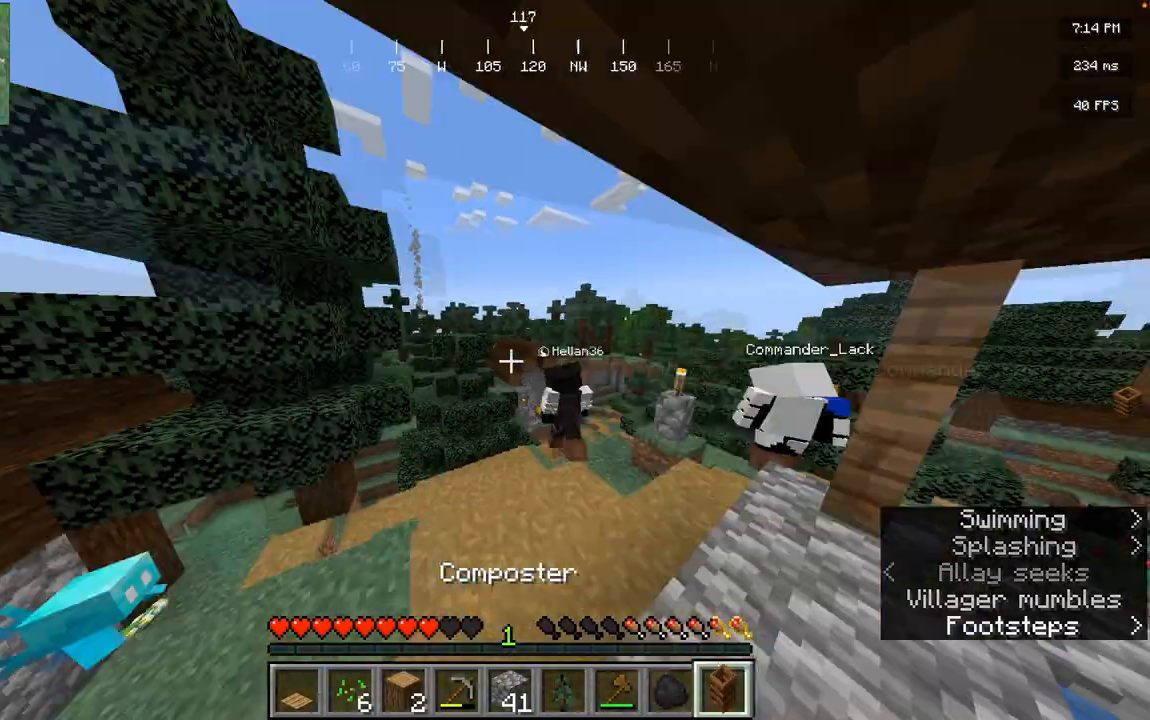
{"keys": ["w"], "mouse": [], "events": []}
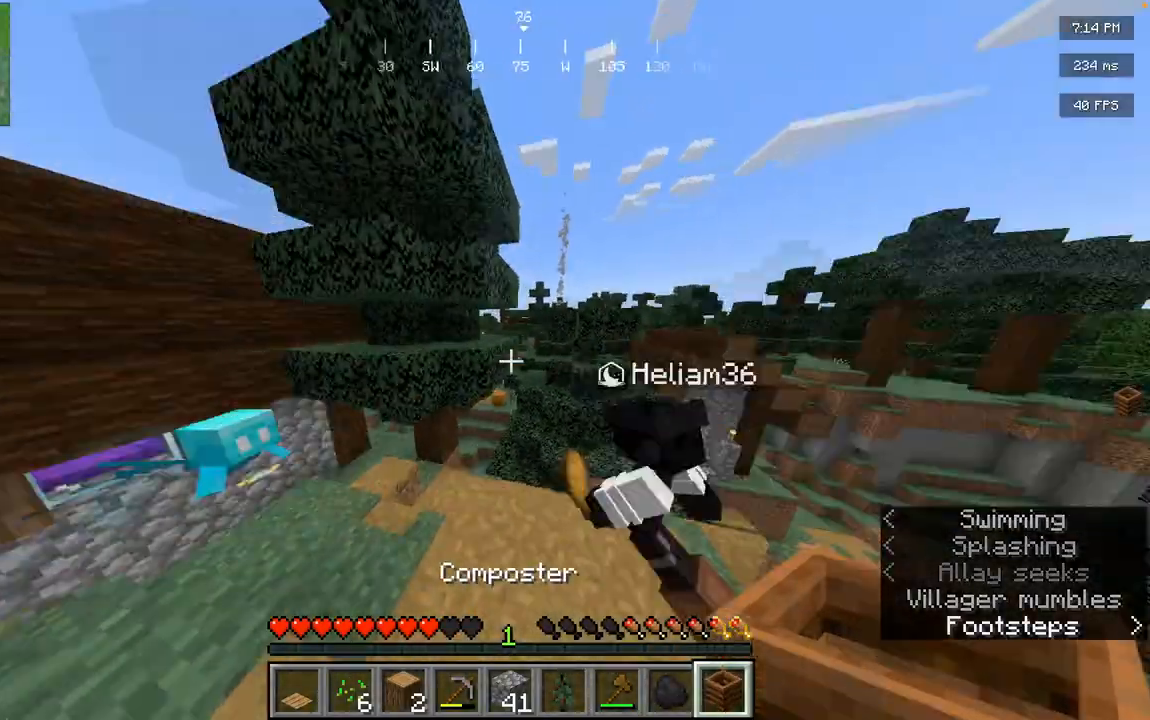
{"keys": ["w"], "mouse": [], "events": [[83, "w", "up"], [400, "w", "down"], [434, "w", "up"], [500, "w", "down"]]}
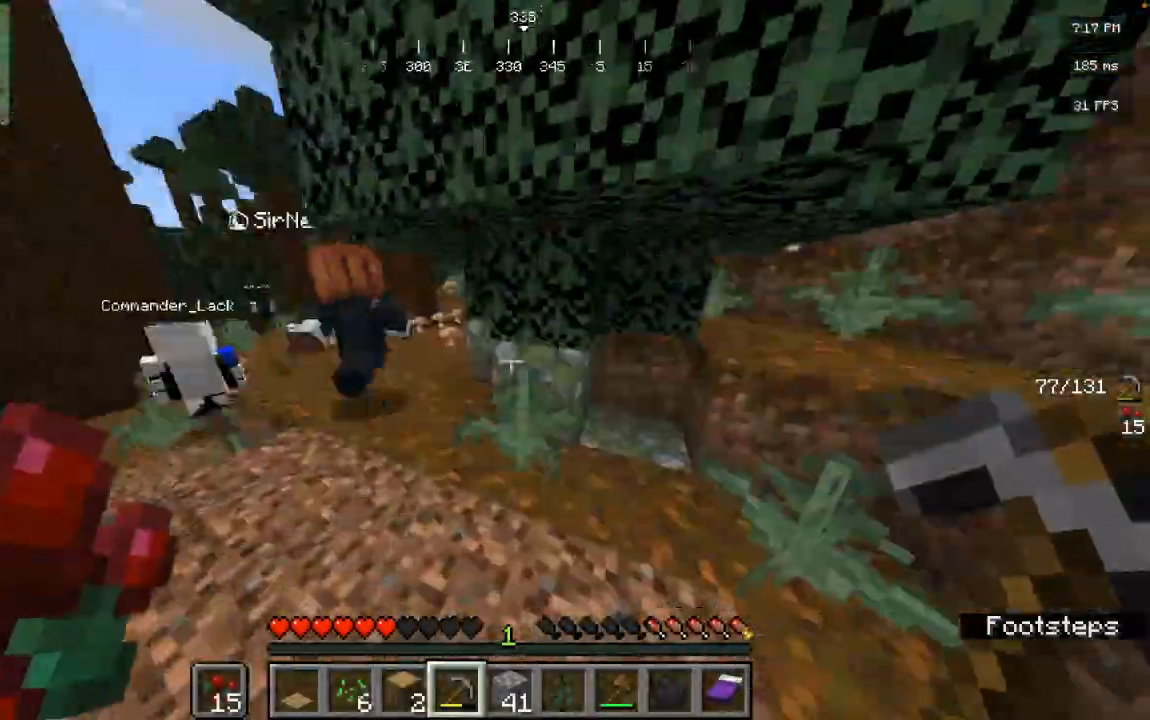
{"keys": ["space", "w"], "mouse": [], "events": [[117, "d", "down"], [167, "d", "up"], [167, "space", "down"]]}
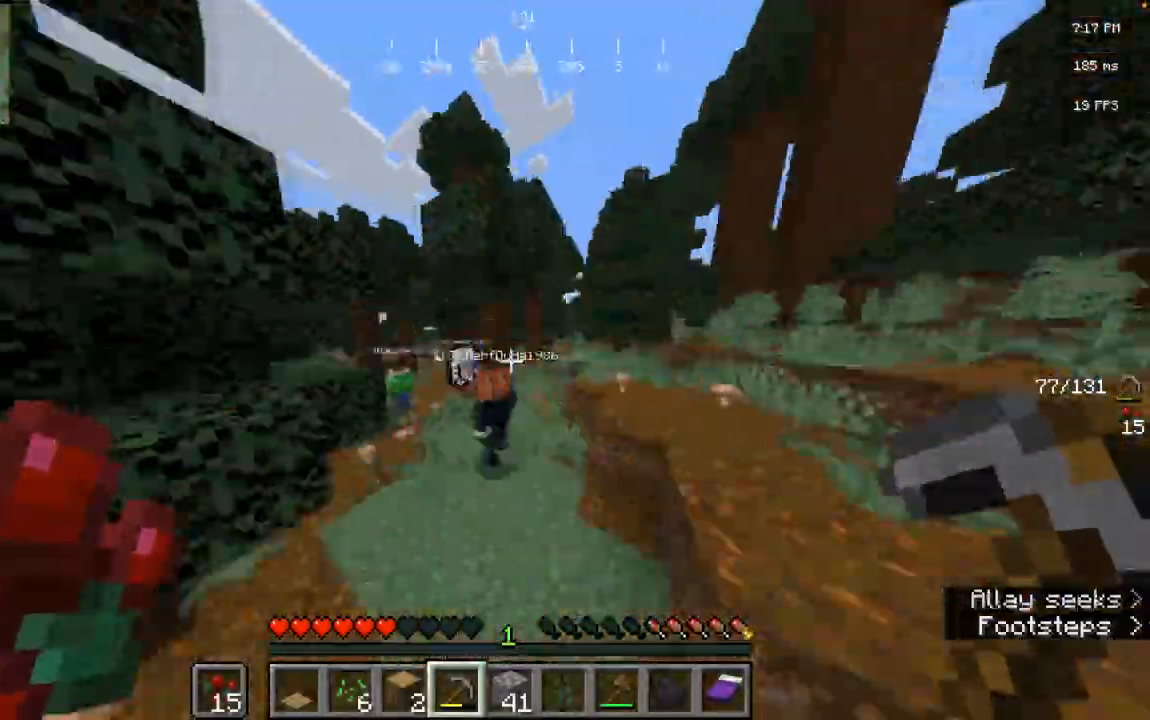
{"keys": ["space", "w"], "mouse": [], "events": [[50, "space", "up"], [267, "space", "down"], [350, "d", "down"], [400, "d", "up"], [450, "d", "down"], [500, "d", "up"]]}
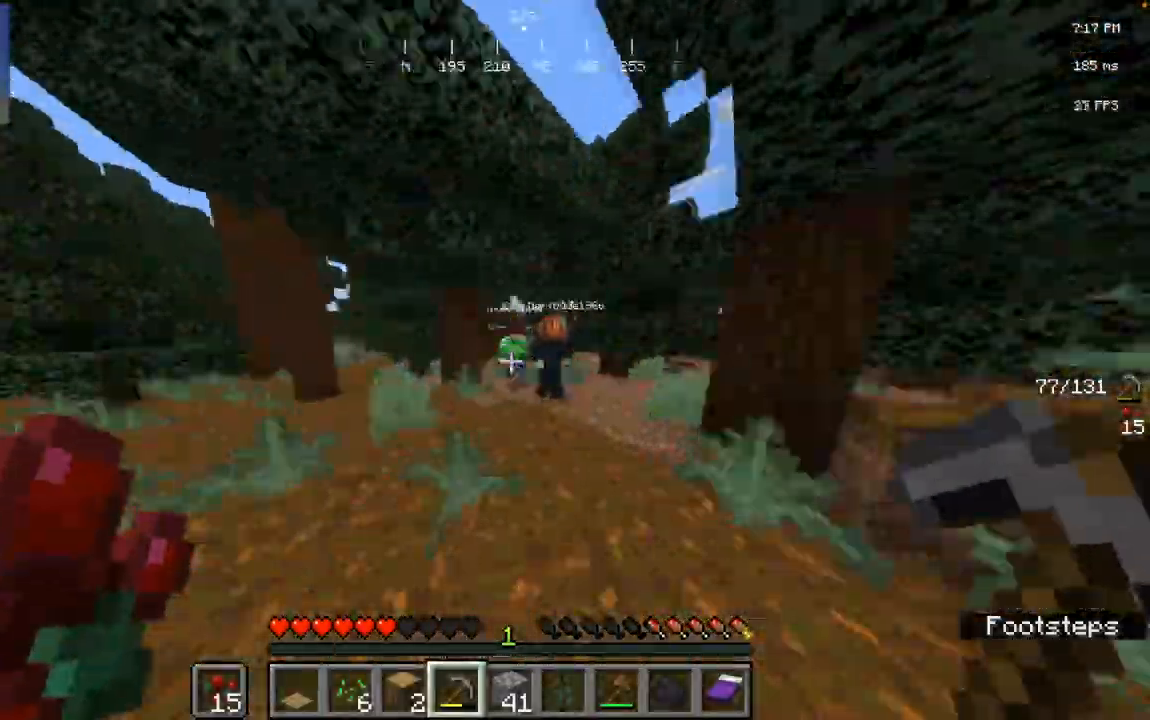
{"keys": ["w"], "mouse": [], "events": [[34, "space", "up"], [67, "space", "down"], [167, "d", "down"], [284, "w", "up"], [367, "w", "down"], [467, "space", "up"], [501, "d", "up"]]}
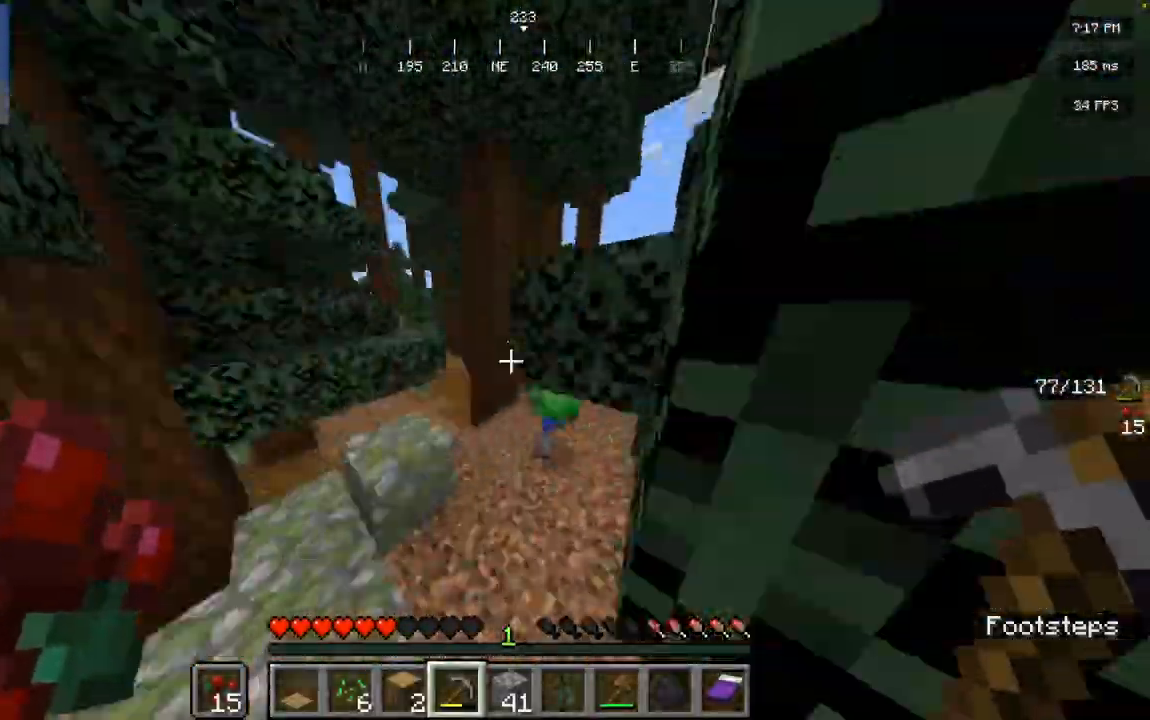
{"keys": ["space", "w"], "mouse": [], "events": [[133, "space", "down"]]}
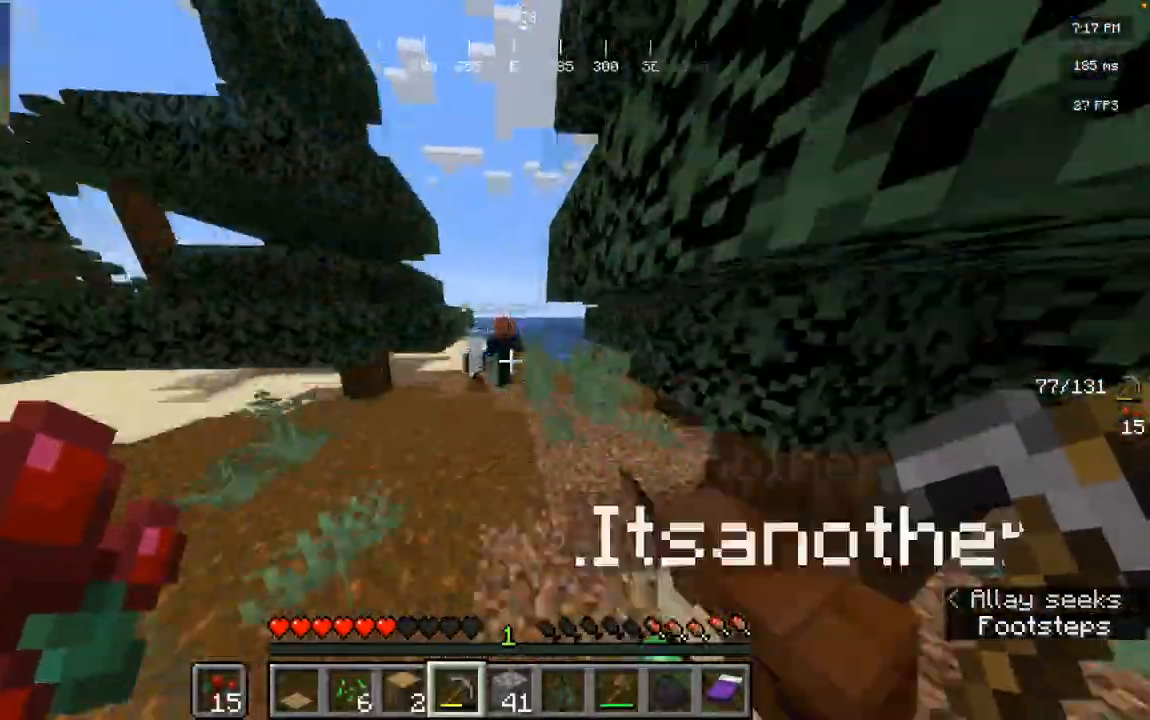
{"keys": ["w"], "mouse": [], "events": [[150, "space", "up"], [184, "w", "up"], [267, "w", "down"], [301, "space", "down"], [367, "space", "up"], [384, "a", "down"], [384, "w", "up"], [484, "a", "up"], [484, "w", "down"]]}
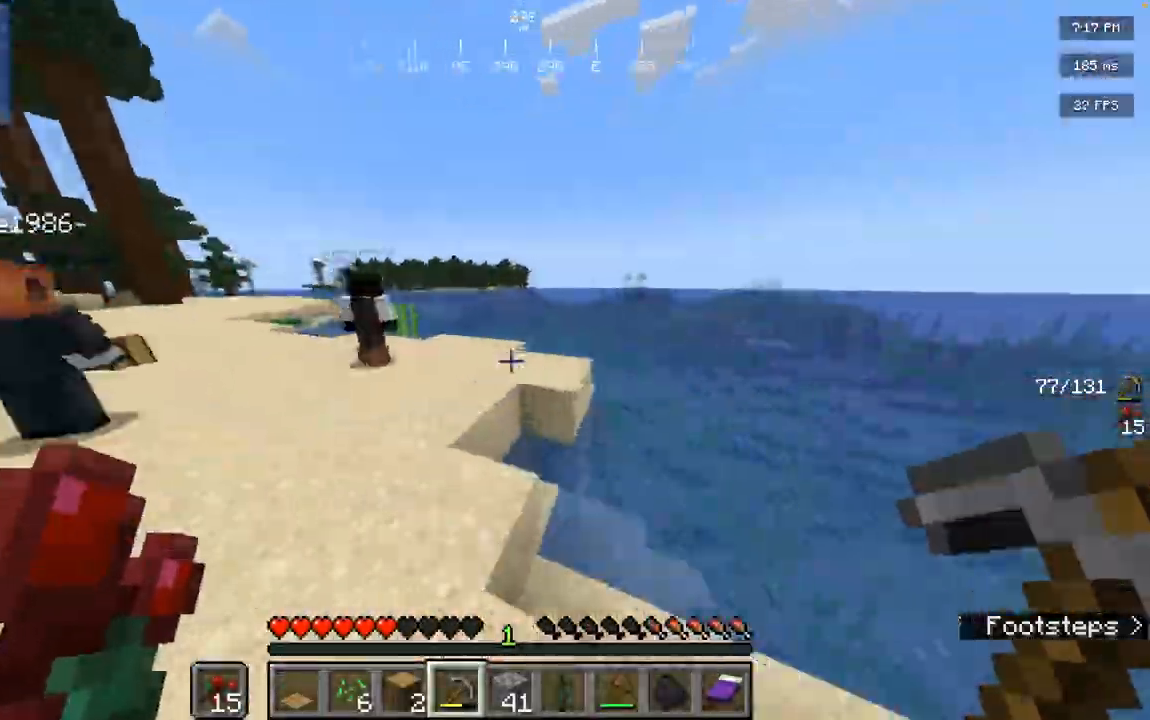
{"keys": [], "mouse": [], "events": [[200, "w", "up"], [267, "d", "down"], [284, "w", "down"], [351, "d", "up"], [351, "w", "up"]]}
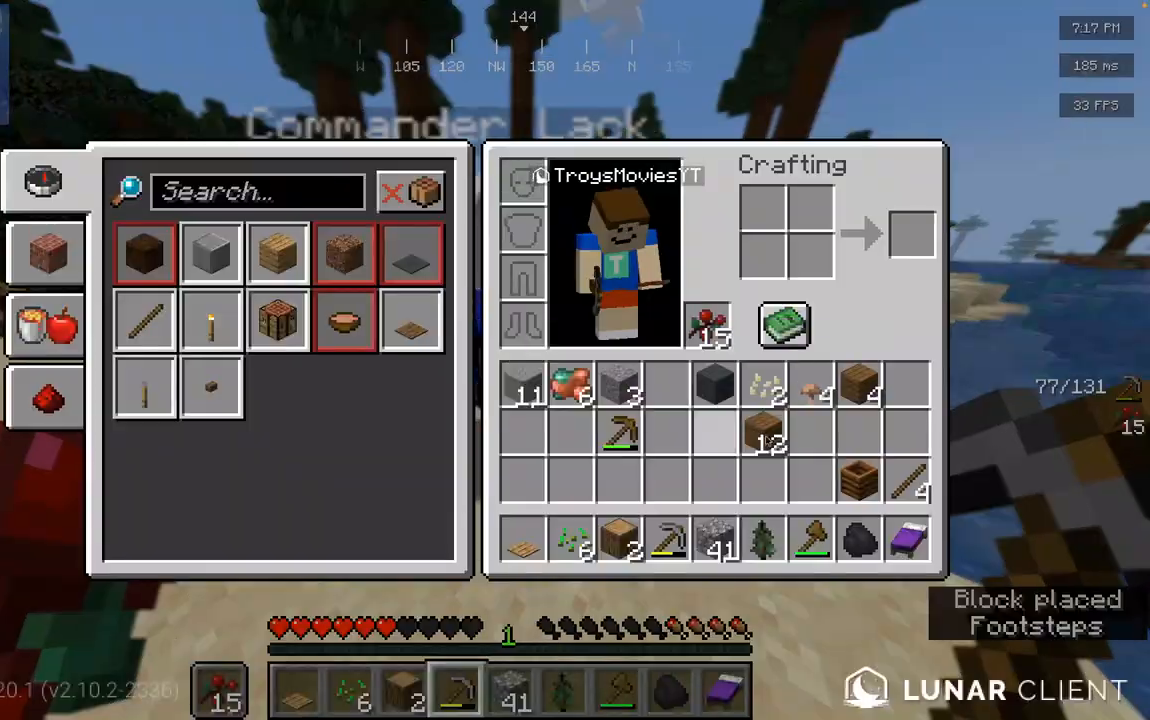
{"keys": [], "mouse": [], "events": []}
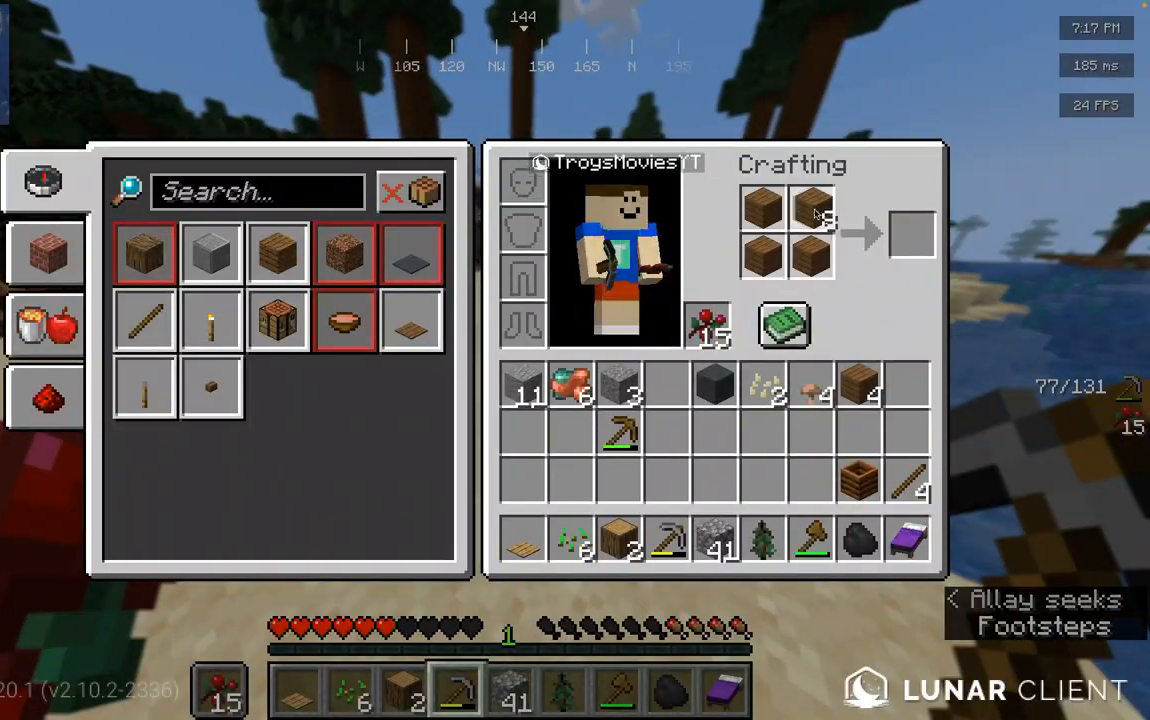
{"keys": [], "mouse": [], "events": [[401, "w", "down"], [417, "w", "up"]]}
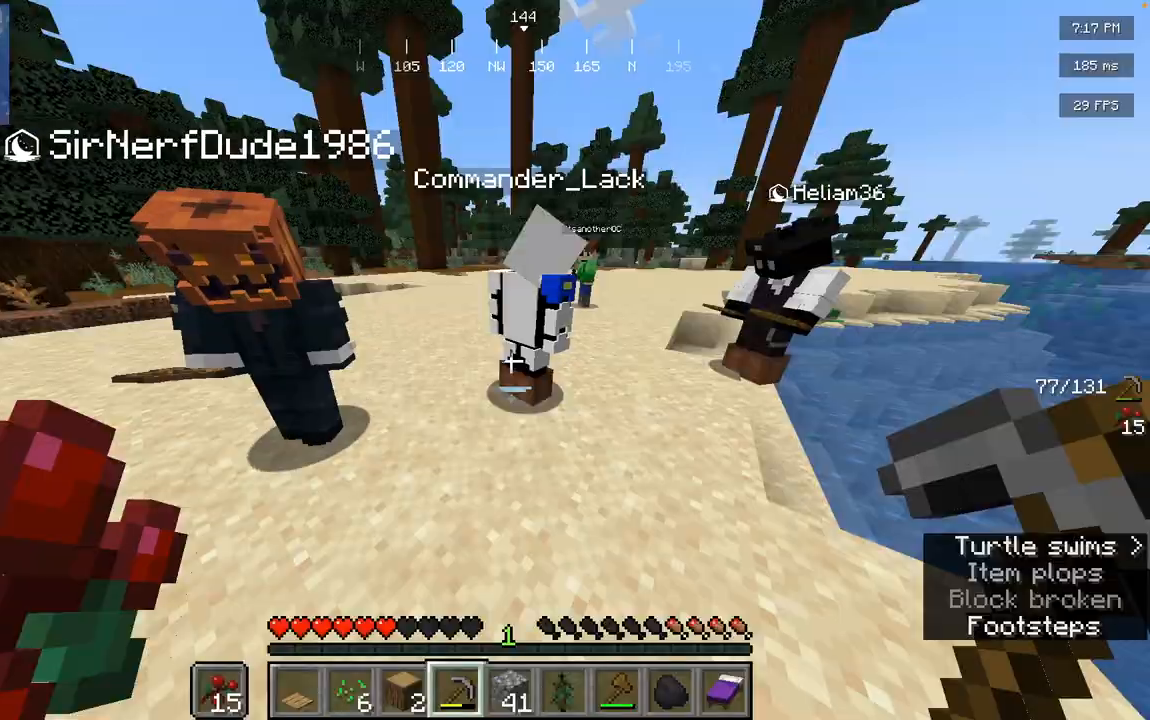
{"keys": [], "mouse": [], "events": [[33, "w", "down"], [66, "w", "up"], [116, "w", "down"], [183, "w", "up"], [217, "w", "down"], [250, "w", "up"], [383, "w", "down"], [417, "w", "up"]]}